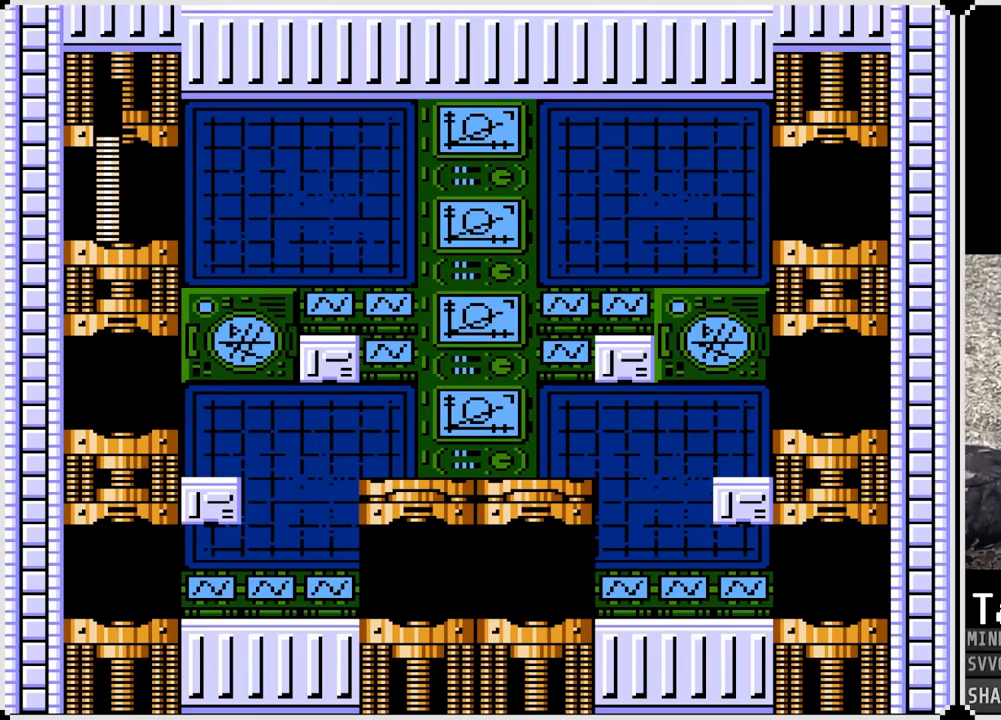
Gameplay with a controller (PlayStation layout); each line is a JSON object with the inputs held at the frame after it. "events" lists button and stick changes between this image and that frame as [ms after this image, input, new state], when the widget could be followed in between. Not read: L1.
{"buttons": [], "left_stick": "center", "right_stick": "center", "events": []}
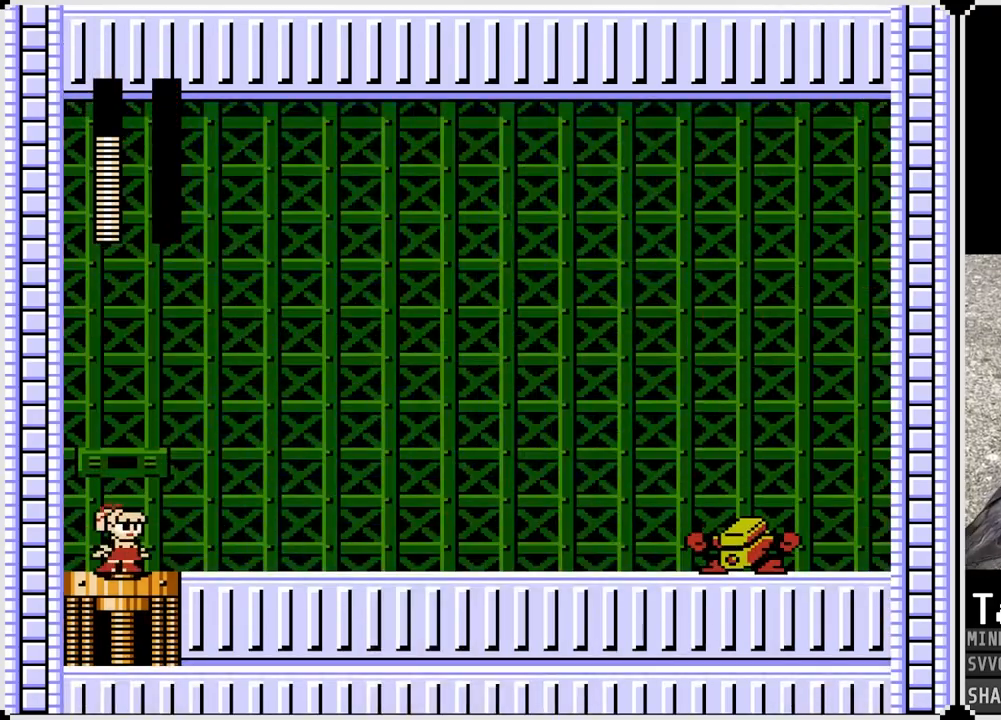
{"buttons": [], "left_stick": "center", "right_stick": "center", "events": []}
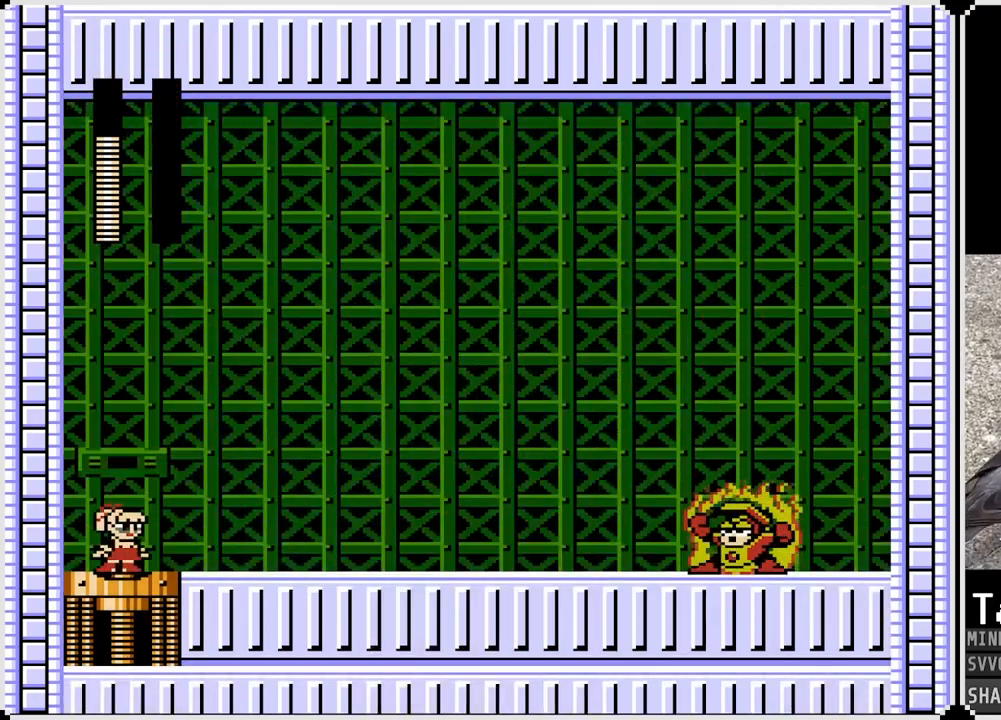
{"buttons": [], "left_stick": "center", "right_stick": "center", "events": []}
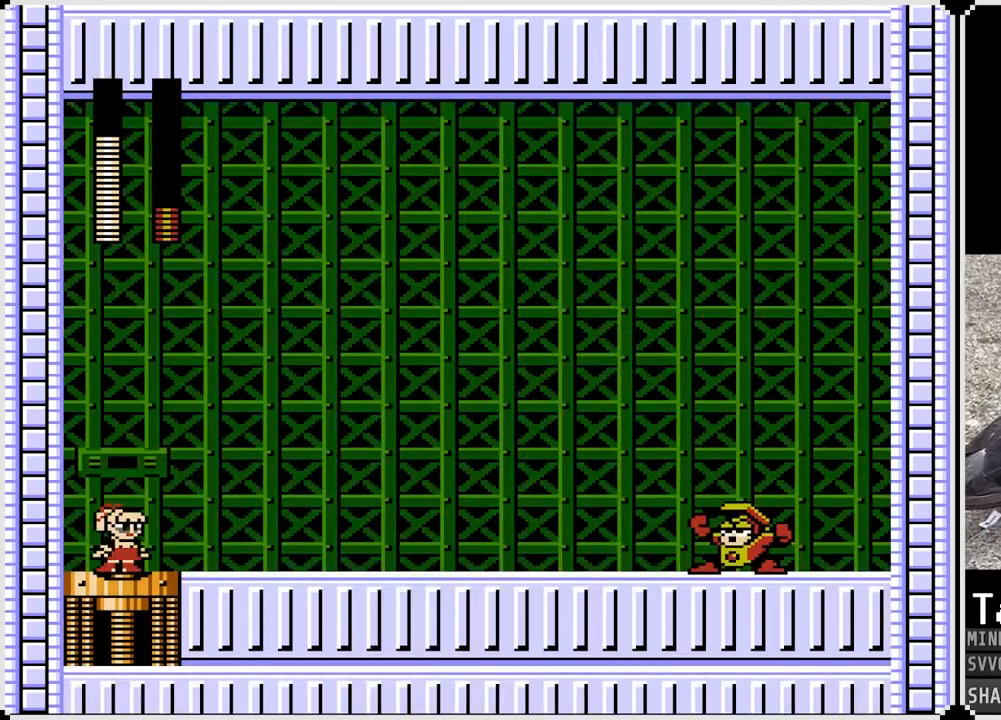
{"buttons": [], "left_stick": "center", "right_stick": "center", "events": []}
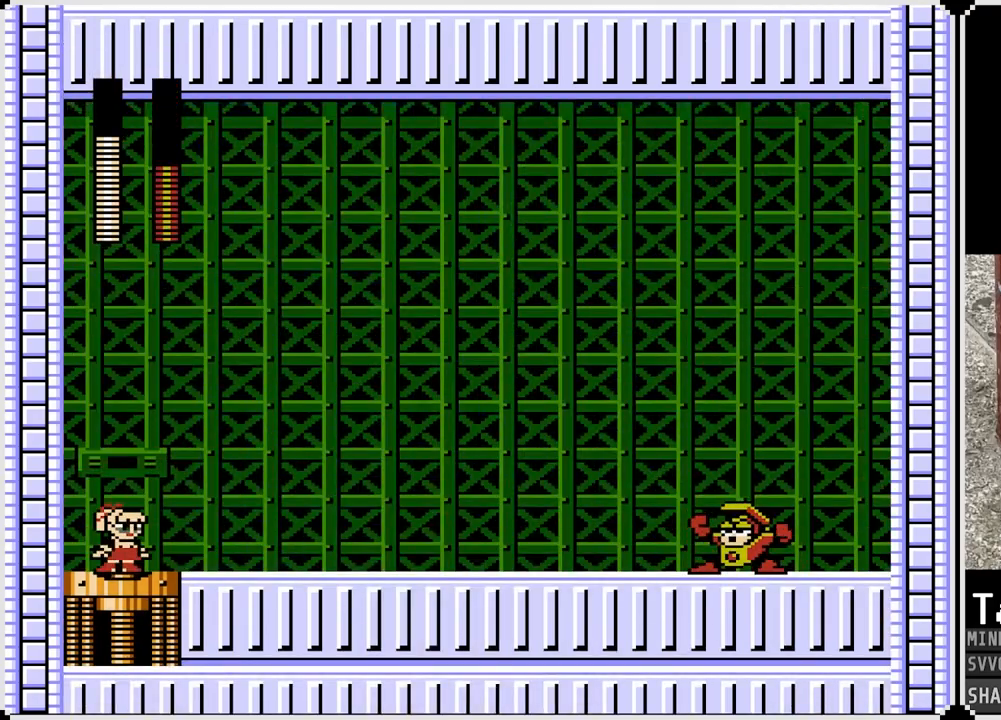
{"buttons": [], "left_stick": "center", "right_stick": "center", "events": []}
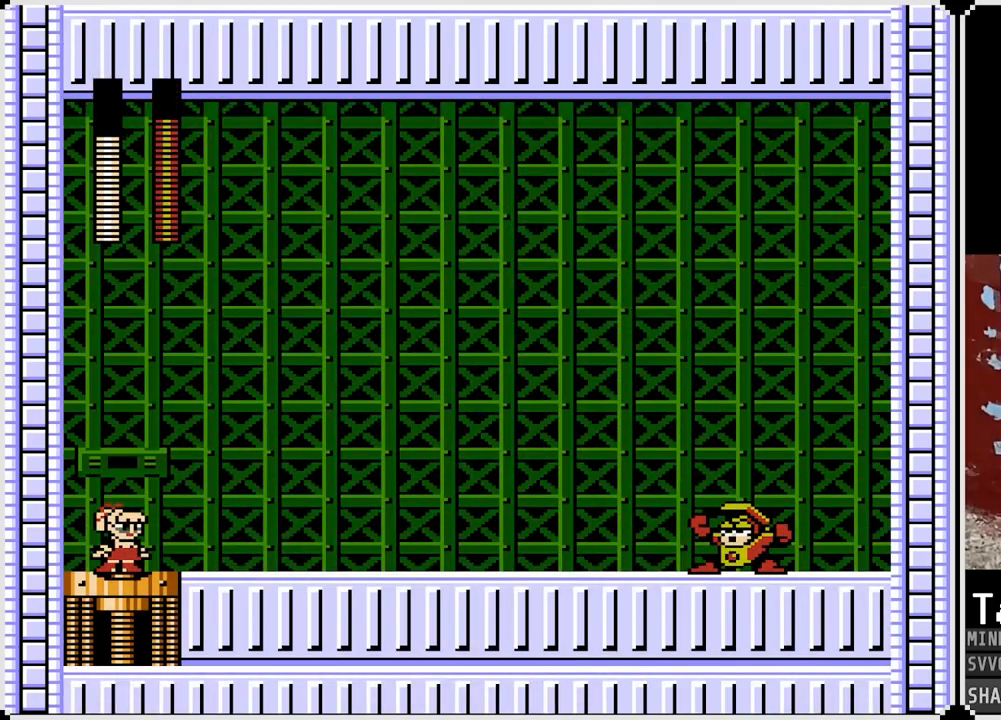
{"buttons": ["CROSS", "SQUARE", "DPAD_RIGHT"], "left_stick": "center", "right_stick": "center", "events": [[333, "DPAD_DOWN", "down"], [333, "DPAD_RIGHT", "down"], [400, "DPAD_DOWN", "up"], [500, "CROSS", "down"], [500, "SQUARE", "down"]]}
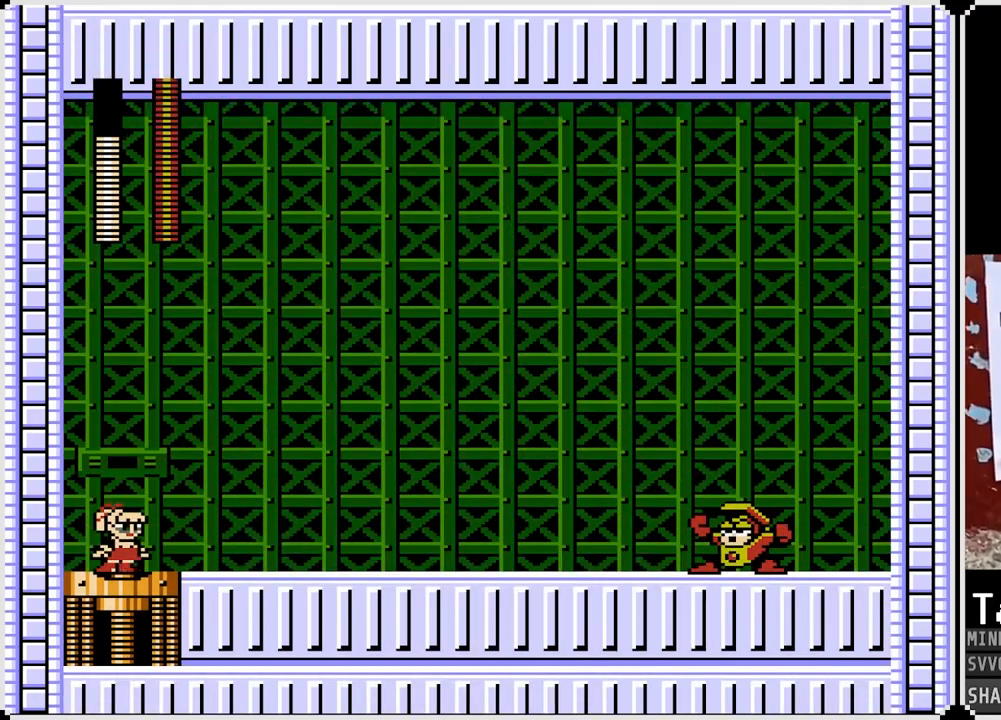
{"buttons": ["DPAD_RIGHT"], "left_stick": "center", "right_stick": "center", "events": [[117, "CROSS", "up"], [133, "SQUARE", "up"]]}
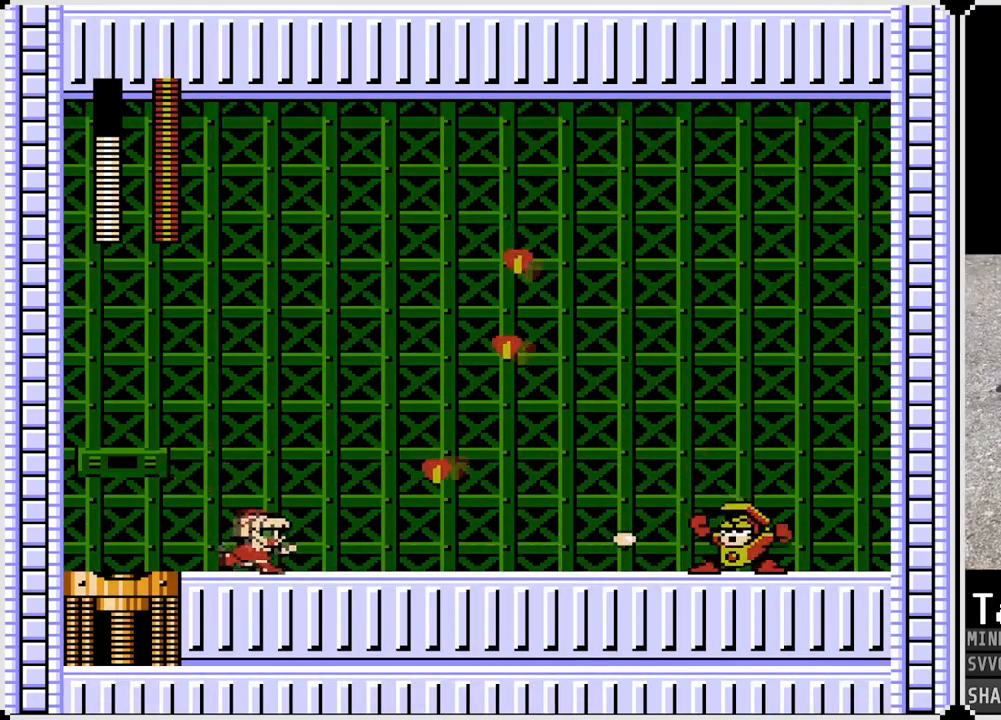
{"buttons": [], "left_stick": "center", "right_stick": "center", "events": [[350, "DPAD_RIGHT", "up"]]}
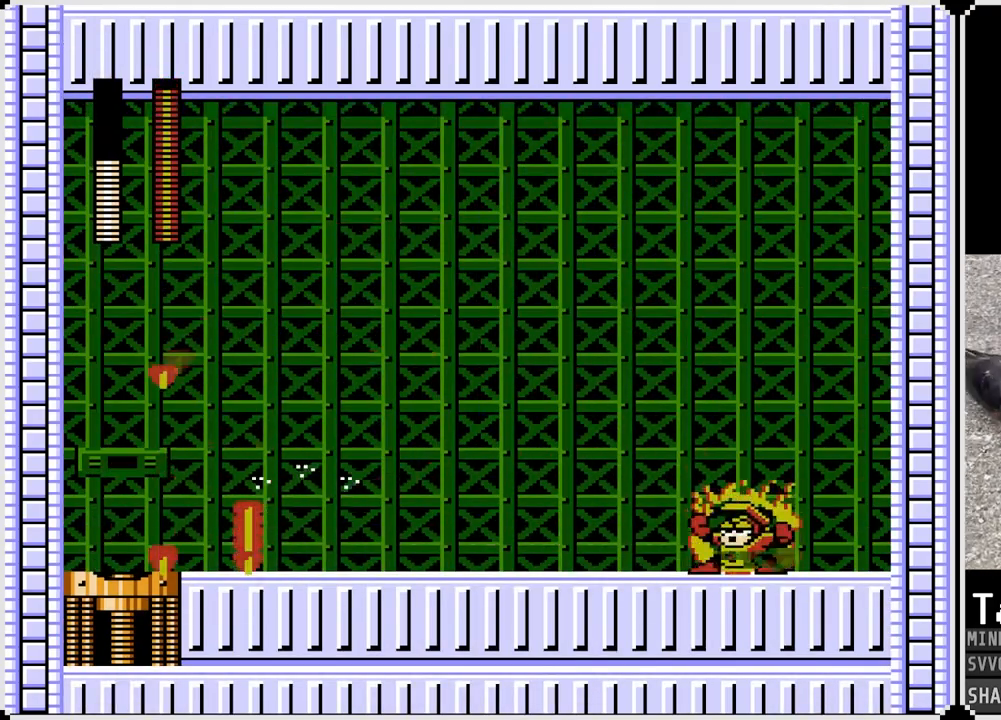
{"buttons": [], "left_stick": "center", "right_stick": "center", "events": [[200, "DPAD_RIGHT", "down"], [333, "DPAD_RIGHT", "up"]]}
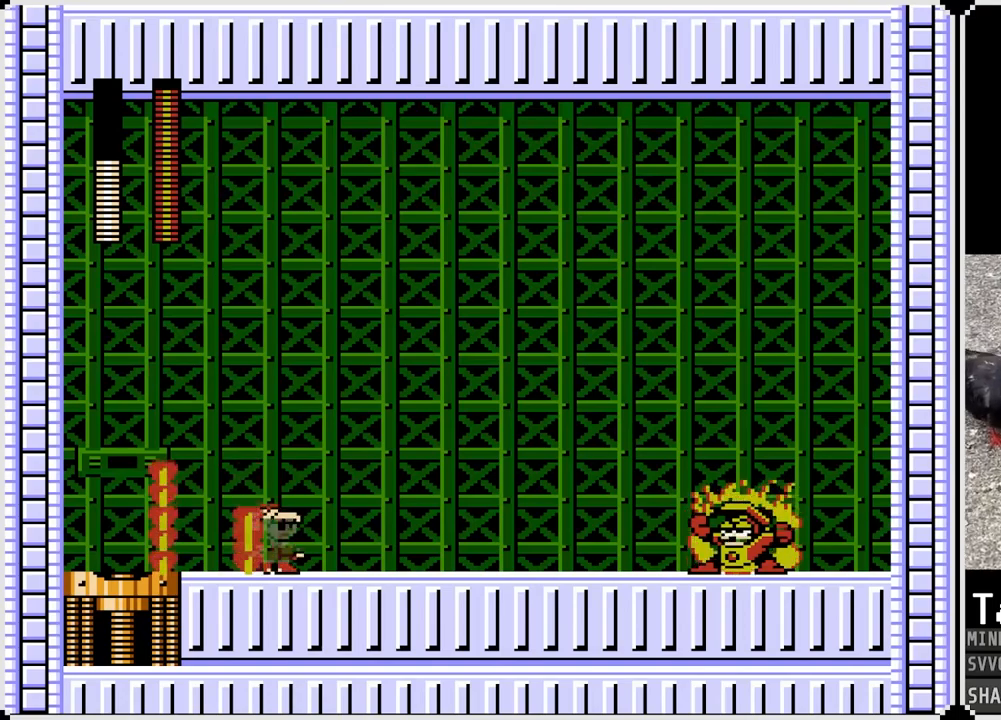
{"buttons": [], "left_stick": "center", "right_stick": "center", "events": []}
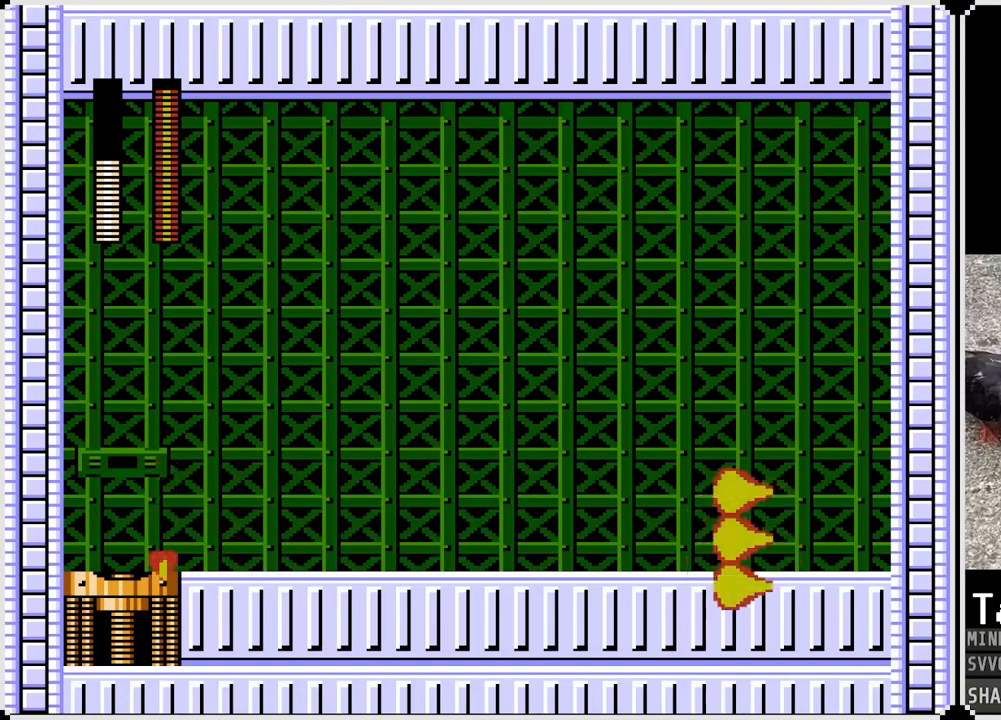
{"buttons": ["CROSS", "DPAD_RIGHT"], "left_stick": "center", "right_stick": "center", "events": [[283, "CROSS", "down"], [283, "DPAD_RIGHT", "down"]]}
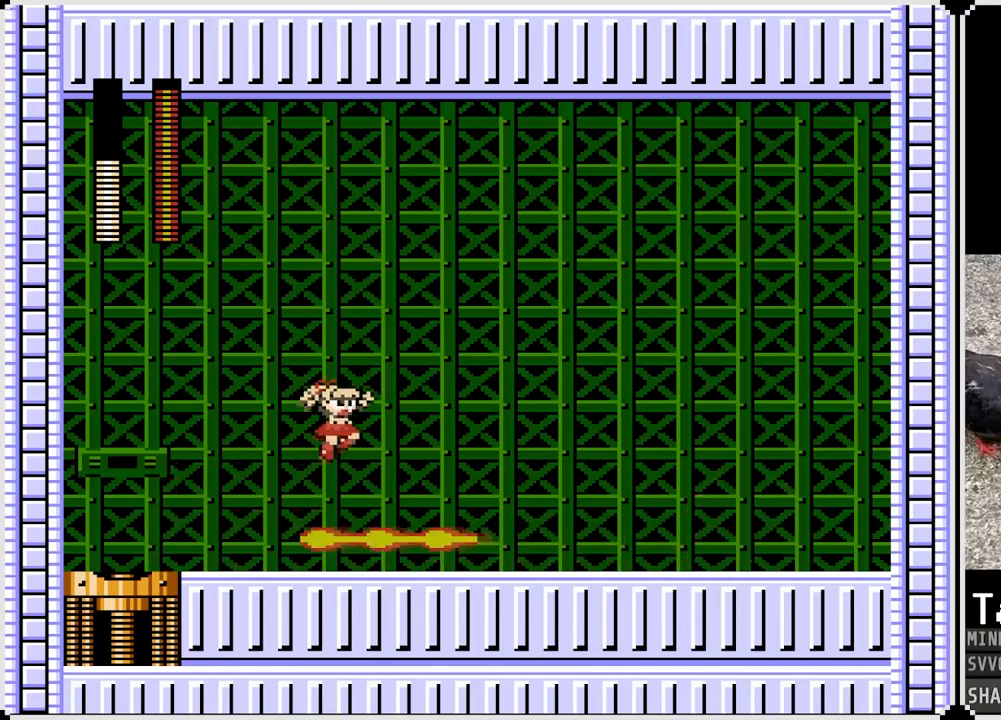
{"buttons": ["SQUARE", "DPAD_LEFT"], "left_stick": "center", "right_stick": "center", "events": [[250, "CROSS", "up"], [400, "DPAD_LEFT", "down"], [417, "DPAD_RIGHT", "up"], [467, "SQUARE", "down"]]}
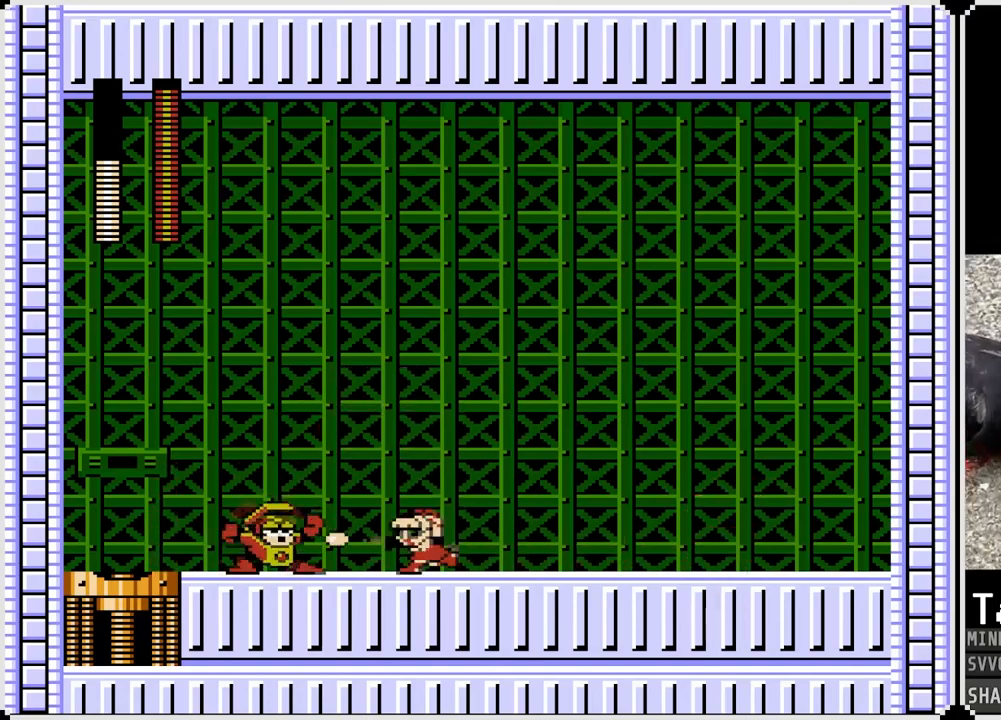
{"buttons": ["DPAD_RIGHT"], "left_stick": "center", "right_stick": "center", "events": [[17, "DPAD_RIGHT", "down"], [33, "DPAD_LEFT", "up"], [67, "SQUARE", "up"], [117, "CROSS", "down"], [200, "CROSS", "up"]]}
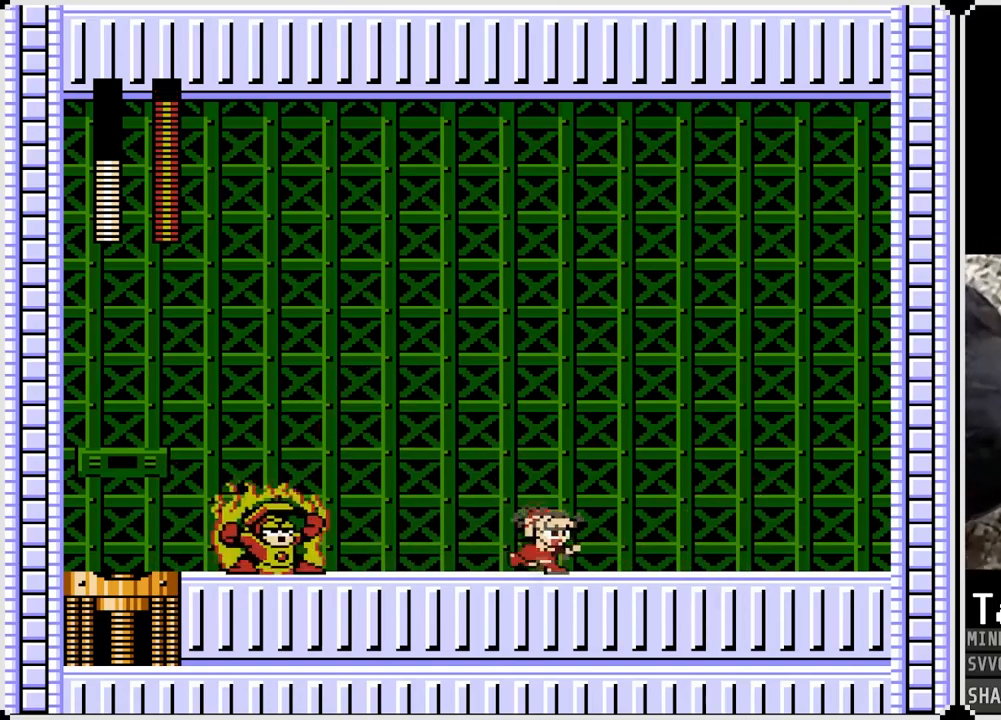
{"buttons": ["DPAD_RIGHT"], "left_stick": "center", "right_stick": "center", "events": []}
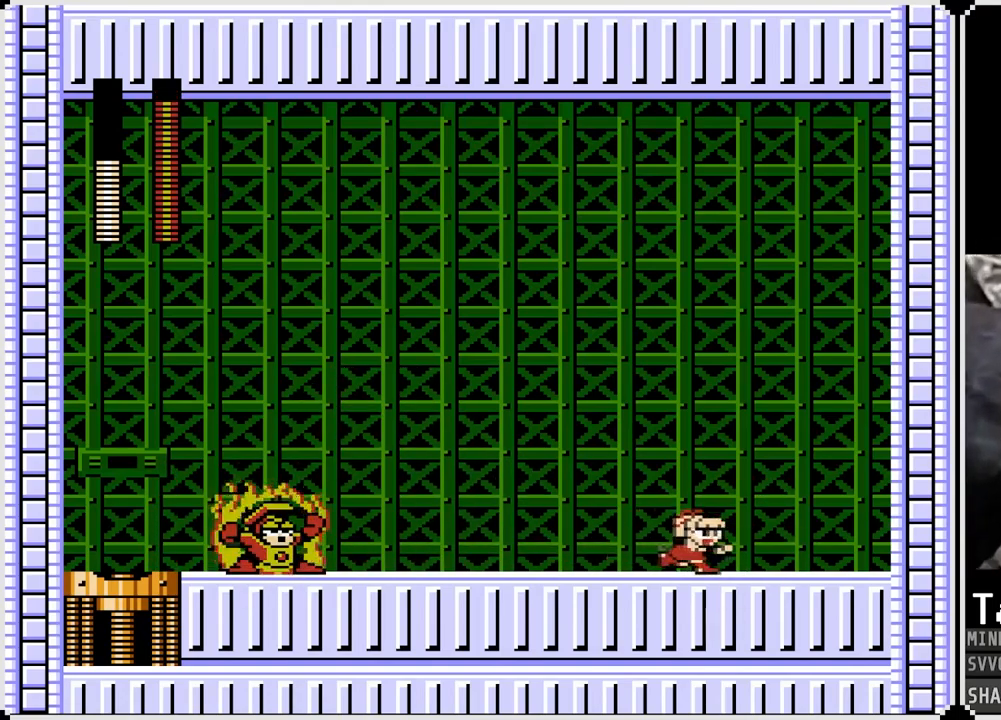
{"buttons": [], "left_stick": "center", "right_stick": "center", "events": [[33, "DPAD_RIGHT", "up"]]}
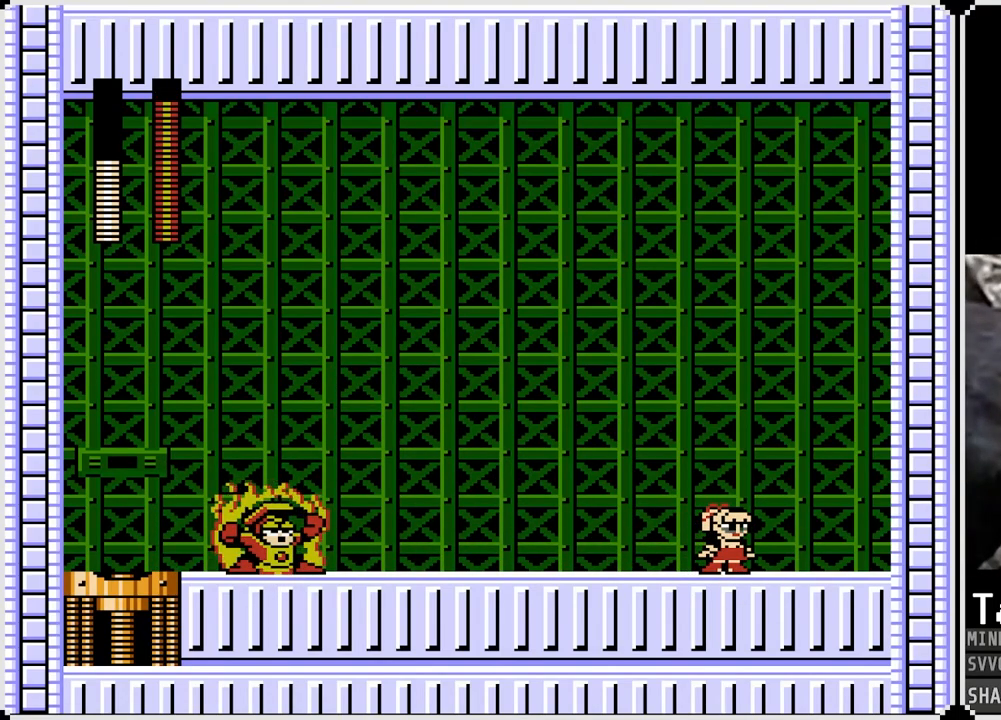
{"buttons": [], "left_stick": "center", "right_stick": "center", "events": []}
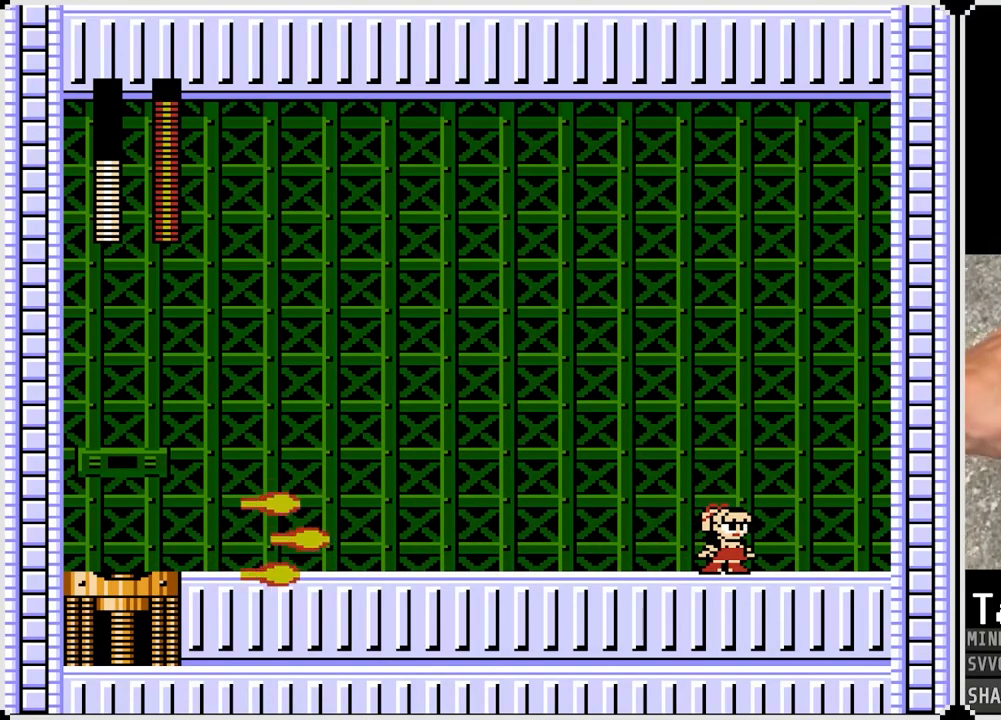
{"buttons": ["CROSS", "DPAD_LEFT"], "left_stick": "center", "right_stick": "center", "events": [[167, "DPAD_LEFT", "down"], [183, "CROSS", "down"]]}
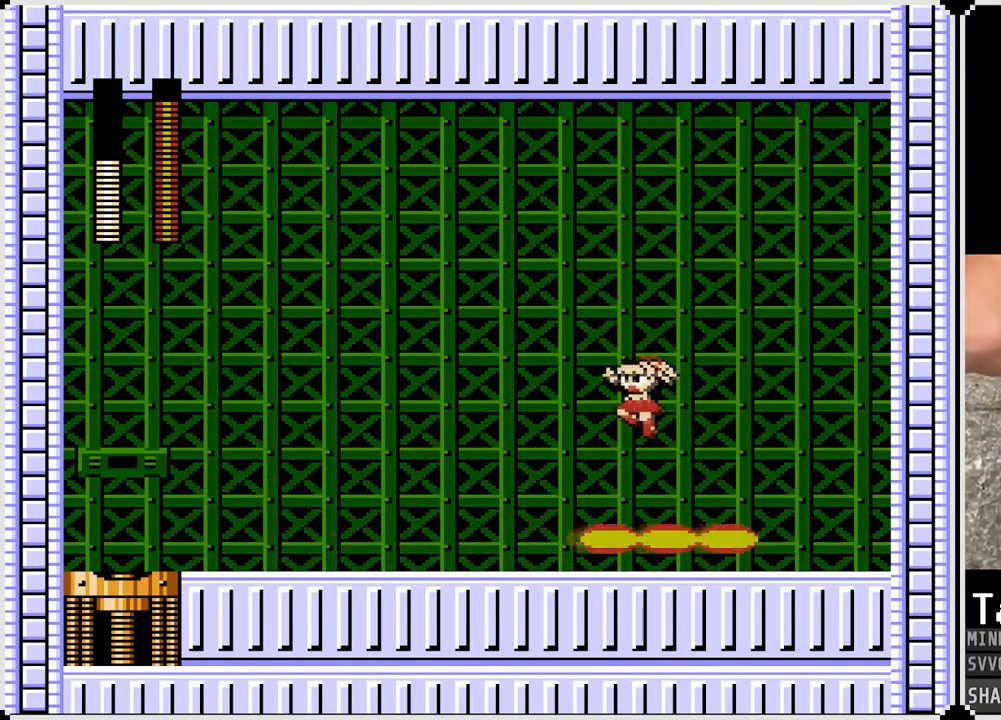
{"buttons": ["CROSS", "DPAD_LEFT"], "left_stick": "center", "right_stick": "center", "events": [[67, "CROSS", "up"], [250, "DPAD_DOWN", "down"], [267, "DPAD_LEFT", "up"], [267, "DPAD_RIGHT", "down"], [317, "DPAD_DOWN", "up"], [333, "SQUARE", "down"], [400, "DPAD_LEFT", "down"], [400, "DPAD_RIGHT", "up"], [433, "SQUARE", "up"], [483, "CROSS", "down"]]}
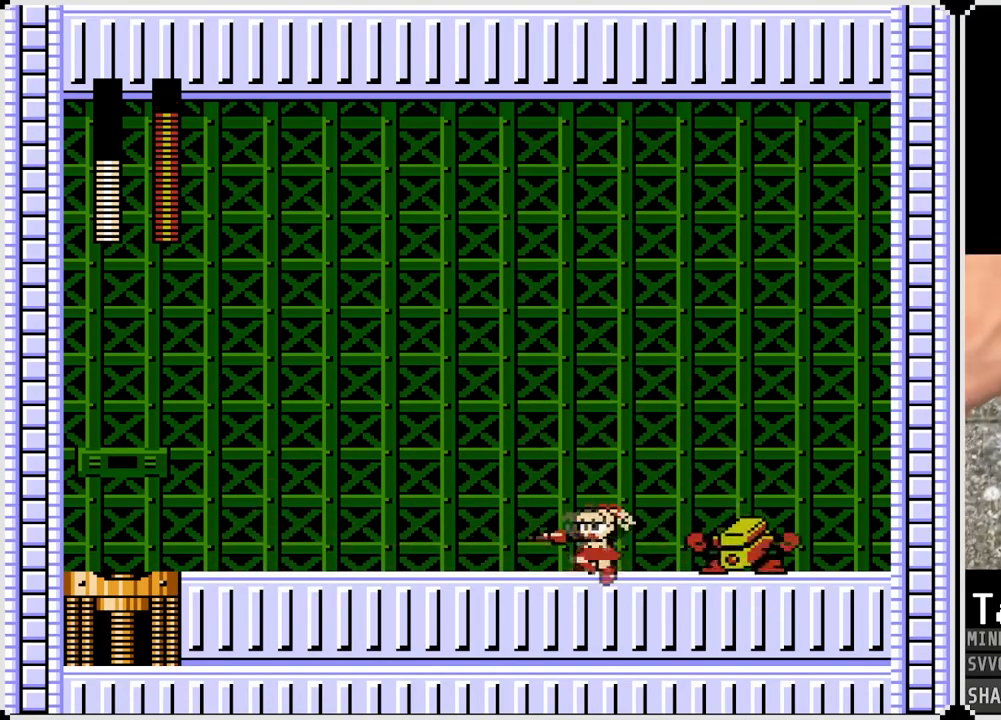
{"buttons": ["DPAD_LEFT"], "left_stick": "center", "right_stick": "center", "events": [[100, "CROSS", "up"]]}
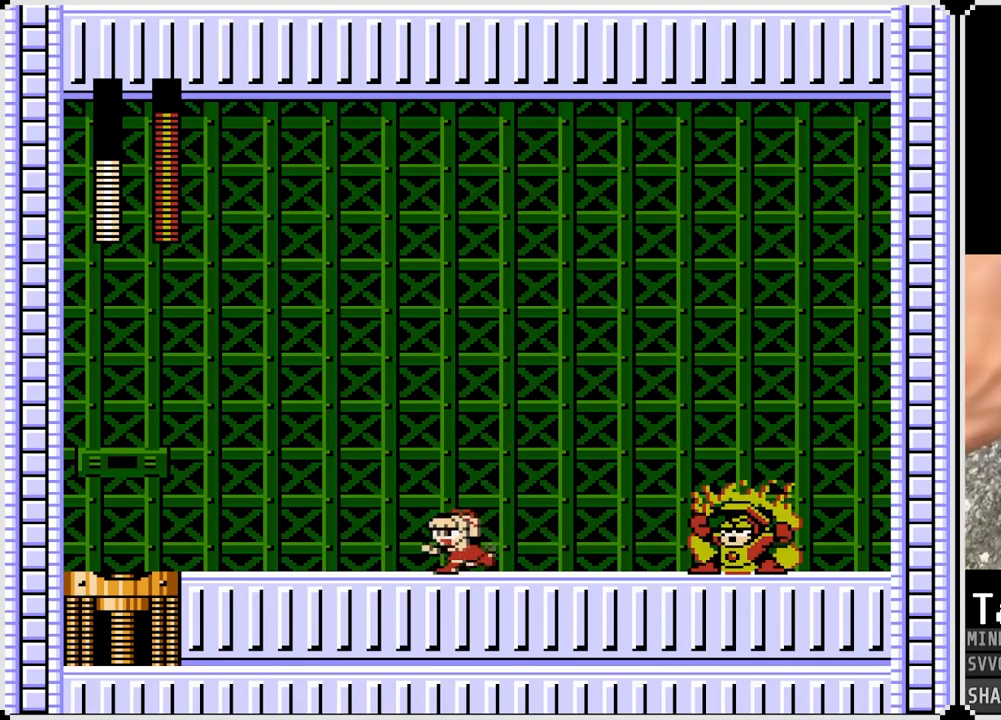
{"buttons": ["DPAD_LEFT"], "left_stick": "center", "right_stick": "center", "events": []}
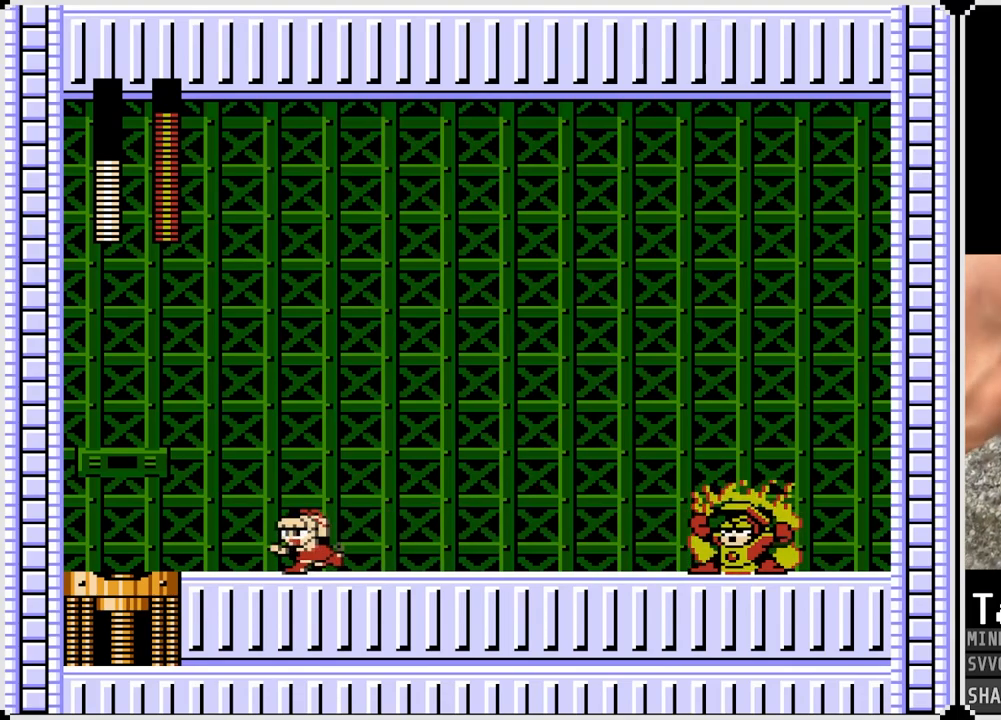
{"buttons": [], "left_stick": "center", "right_stick": "center", "events": [[50, "DPAD_LEFT", "up"]]}
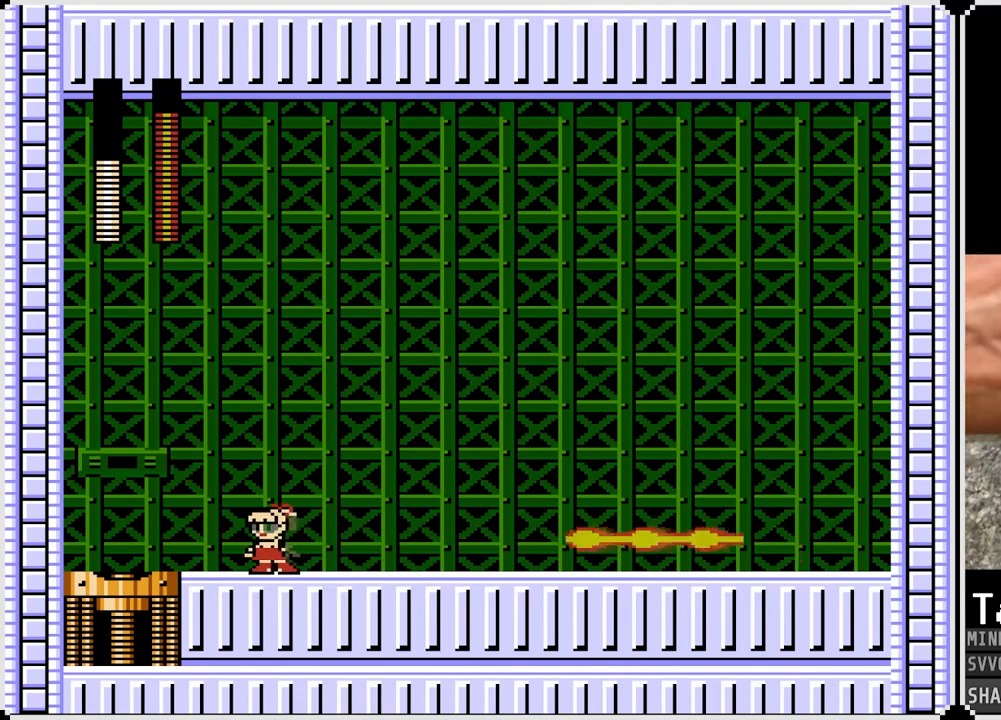
{"buttons": ["DPAD_RIGHT"], "left_stick": "center", "right_stick": "center", "events": [[100, "CROSS", "down"], [100, "DPAD_RIGHT", "down"], [367, "CROSS", "up"]]}
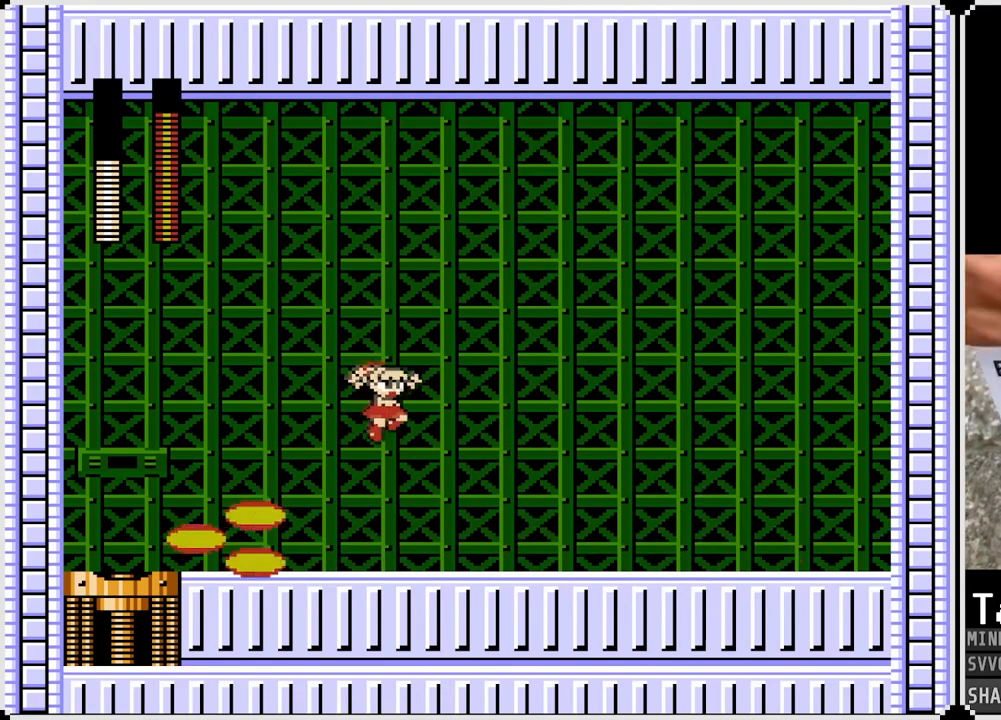
{"buttons": ["CROSS", "DPAD_RIGHT"], "left_stick": "center", "right_stick": "center", "events": [[167, "DPAD_LEFT", "down"], [183, "DPAD_RIGHT", "up"], [250, "SQUARE", "down"], [317, "DPAD_RIGHT", "down"], [333, "DPAD_LEFT", "up"], [367, "SQUARE", "up"], [400, "CROSS", "down"]]}
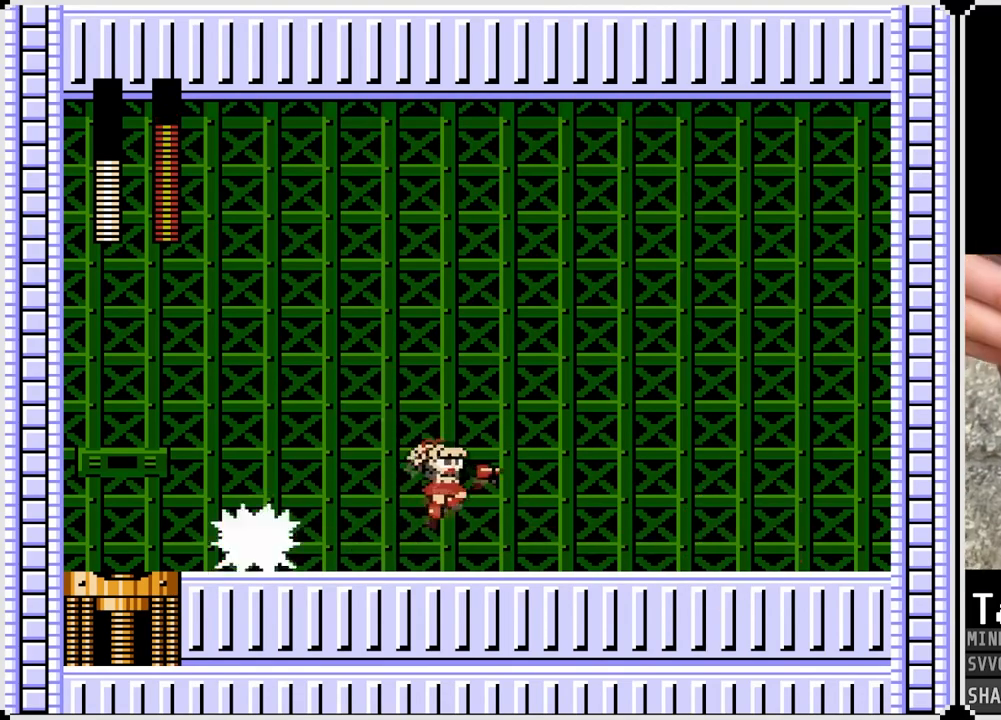
{"buttons": ["DPAD_RIGHT"], "left_stick": "center", "right_stick": "center", "events": [[17, "CROSS", "up"]]}
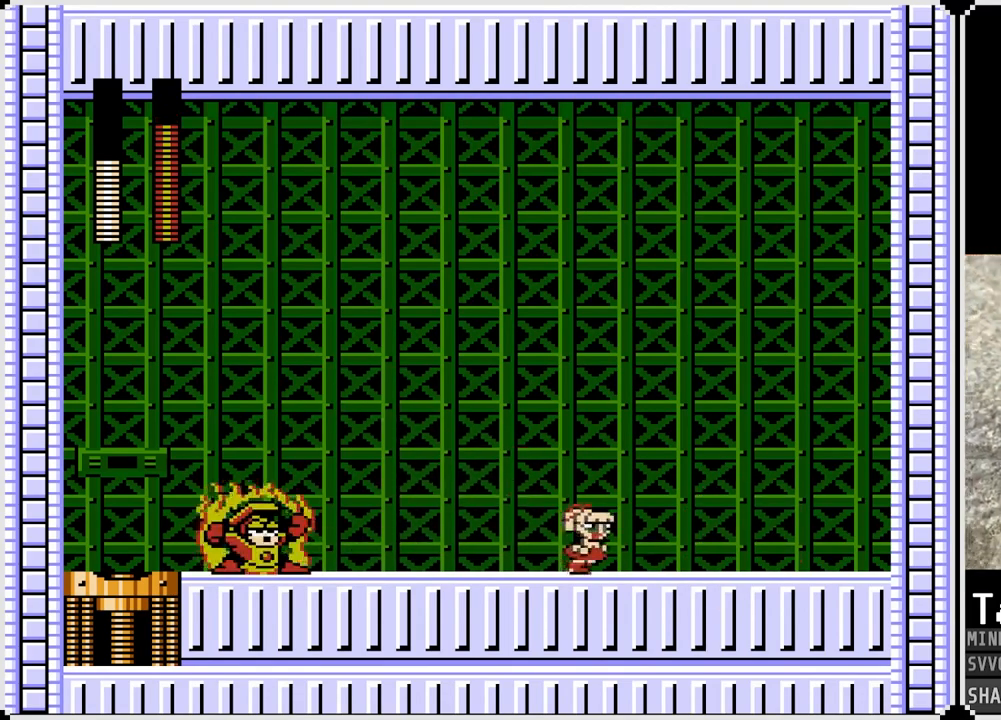
{"buttons": [], "left_stick": "center", "right_stick": "center", "events": [[267, "DPAD_RIGHT", "up"]]}
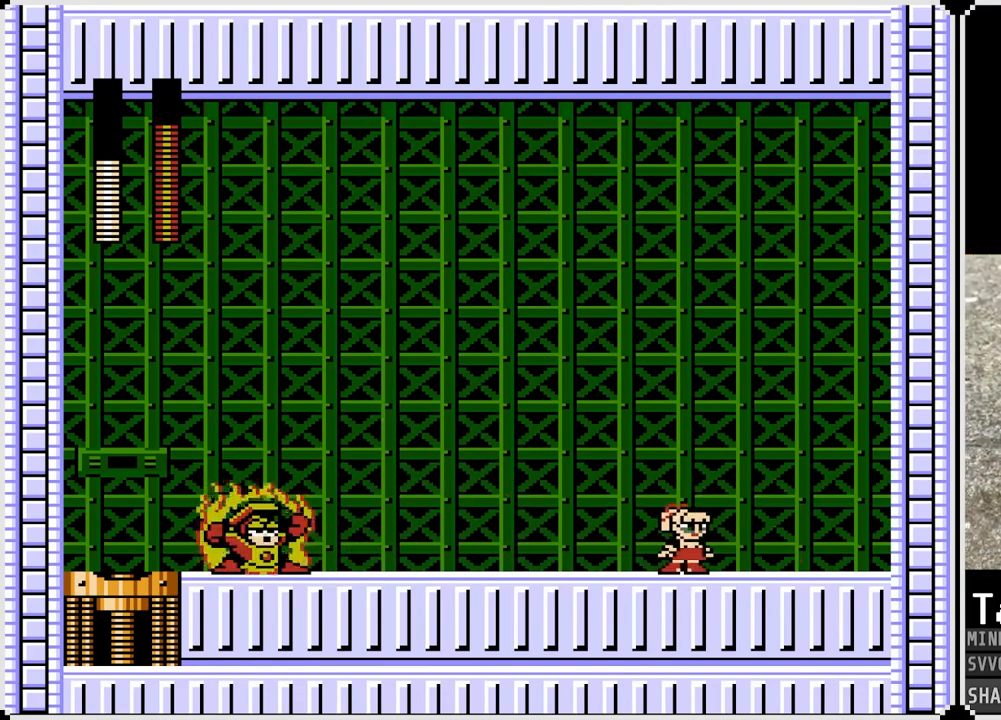
{"buttons": ["CROSS", "DPAD_LEFT"], "left_stick": "center", "right_stick": "center", "events": [[467, "CROSS", "down"], [467, "DPAD_LEFT", "down"]]}
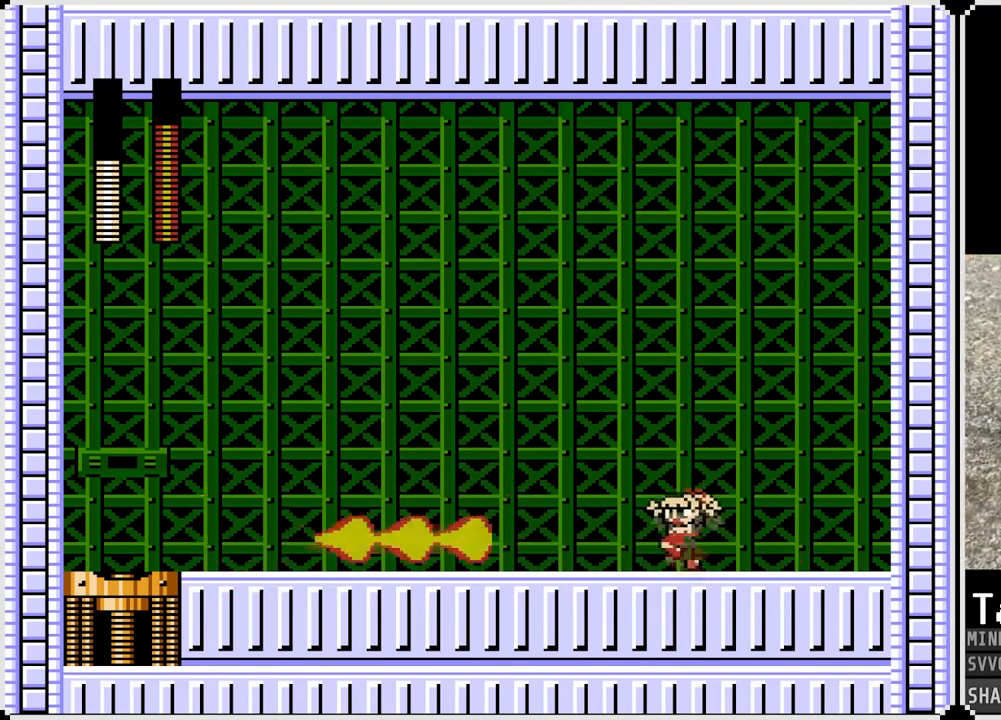
{"buttons": ["DPAD_LEFT"], "left_stick": "center", "right_stick": "center", "events": [[300, "CROSS", "up"]]}
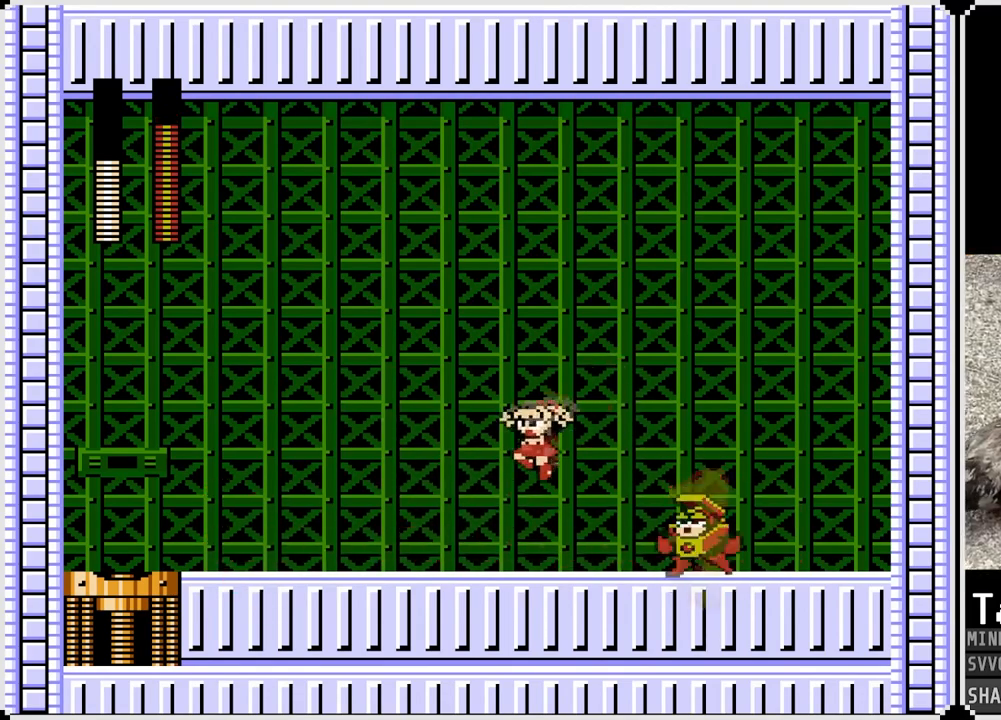
{"buttons": ["DPAD_LEFT"], "left_stick": "center", "right_stick": "center", "events": [[67, "DPAD_LEFT", "up"], [67, "DPAD_RIGHT", "down"], [117, "SQUARE", "down"], [183, "DPAD_LEFT", "down"], [200, "DPAD_RIGHT", "up"], [200, "SQUARE", "up"], [300, "CROSS", "down"], [433, "CROSS", "up"]]}
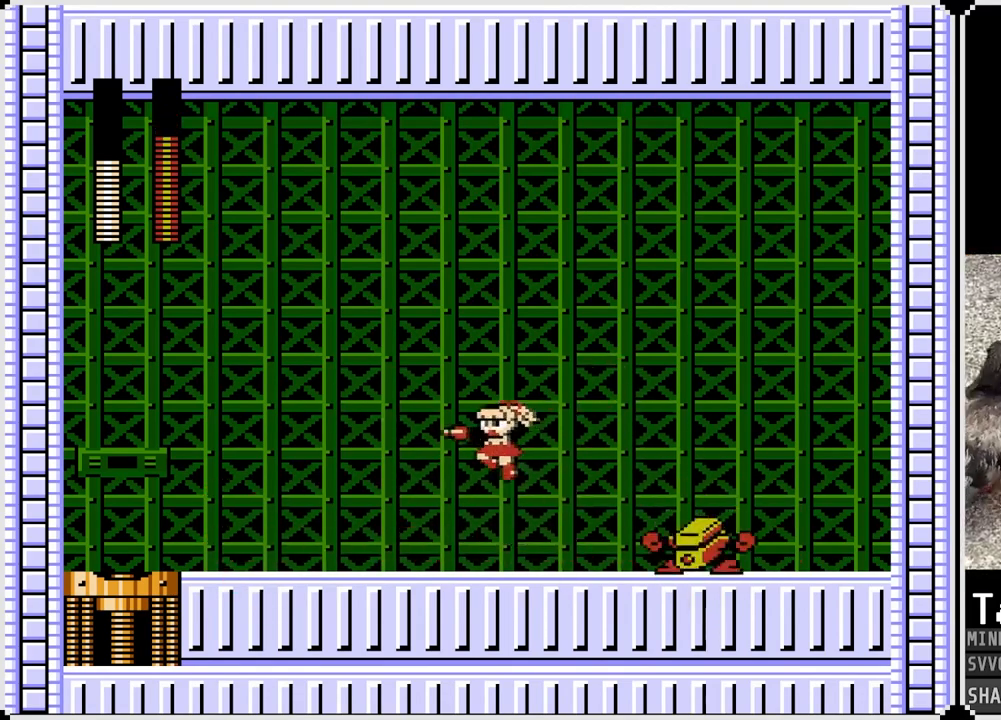
{"buttons": ["DPAD_LEFT"], "left_stick": "center", "right_stick": "center", "events": []}